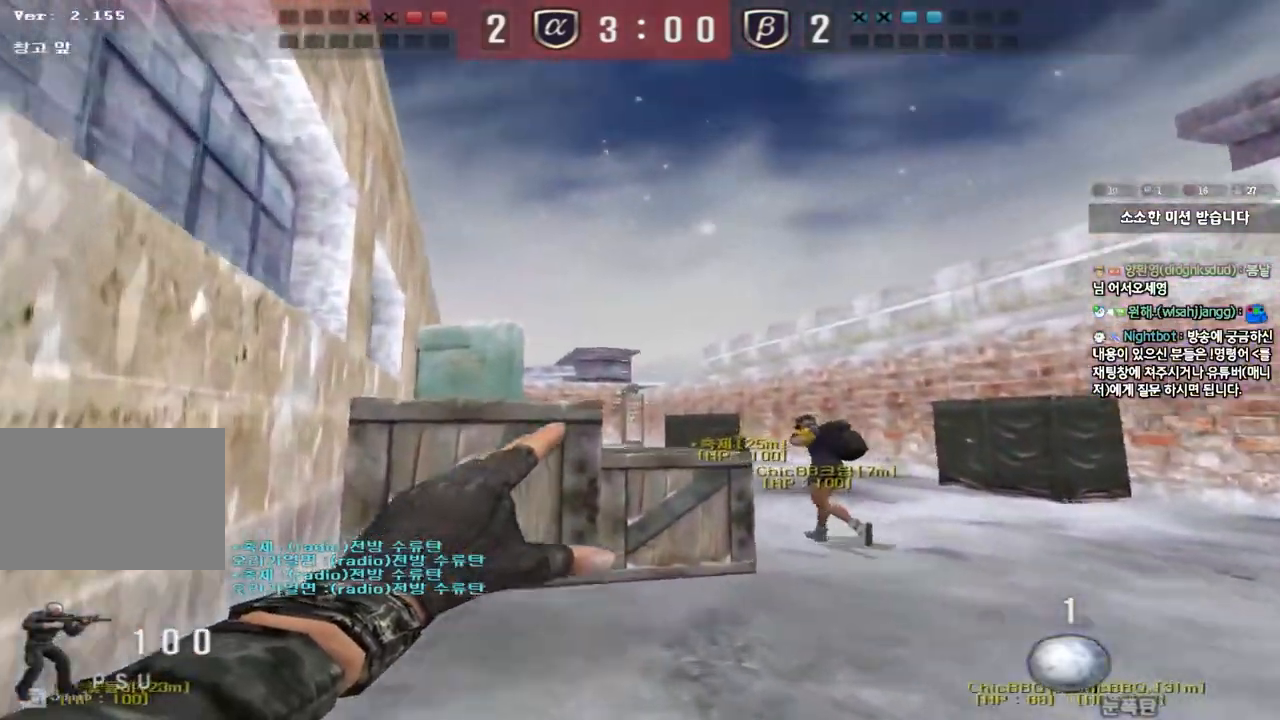
Gameplay with keyboard; each line is a JSON object with the keys held at the frame after it. "events" lists presses ("down") and releases ("up") of "a", "ctrl", "d", "e", "f", "q", "r", "s", "shift", "space", "tab" and "w" between this image and that frame as [ms after this image, input, new state], when the widget could be followed in between. No other keys are recorded. Mouse input is not recorded.
{"keys": ["d", "w"], "events": [[183, "space", "down"], [350, "space", "up"], [483, "d", "down"]]}
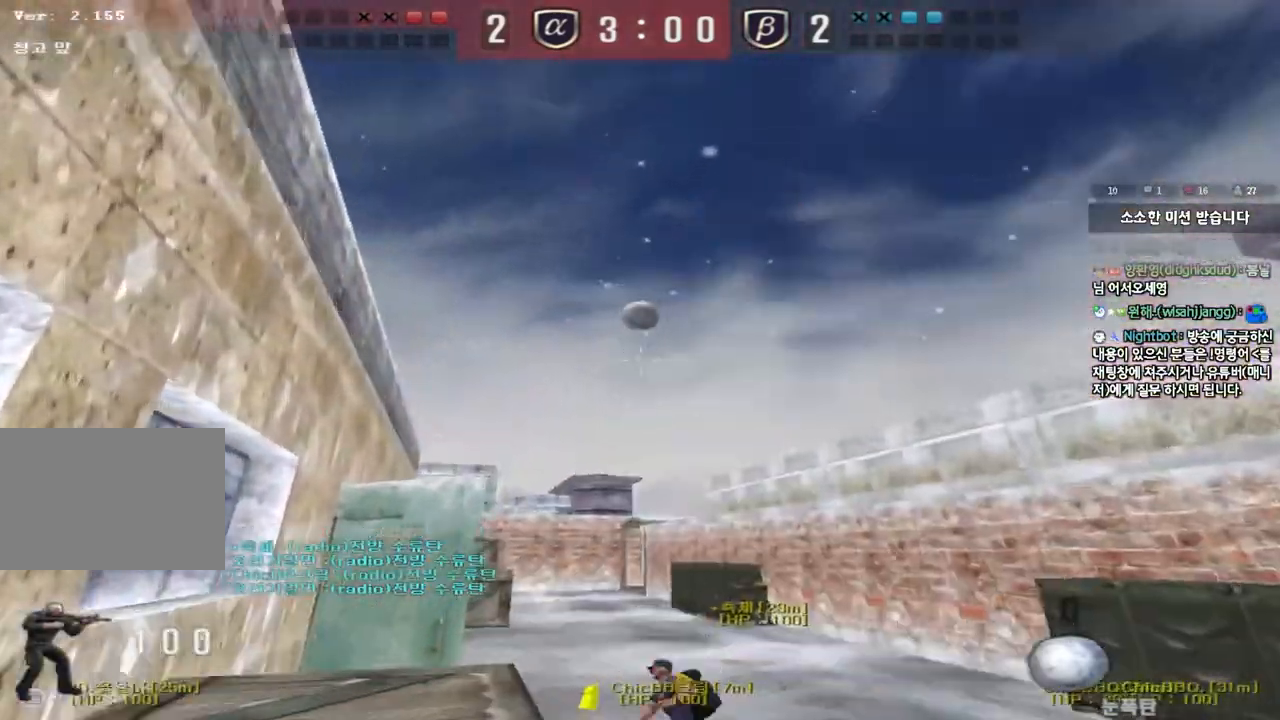
{"keys": ["d", "w"], "events": []}
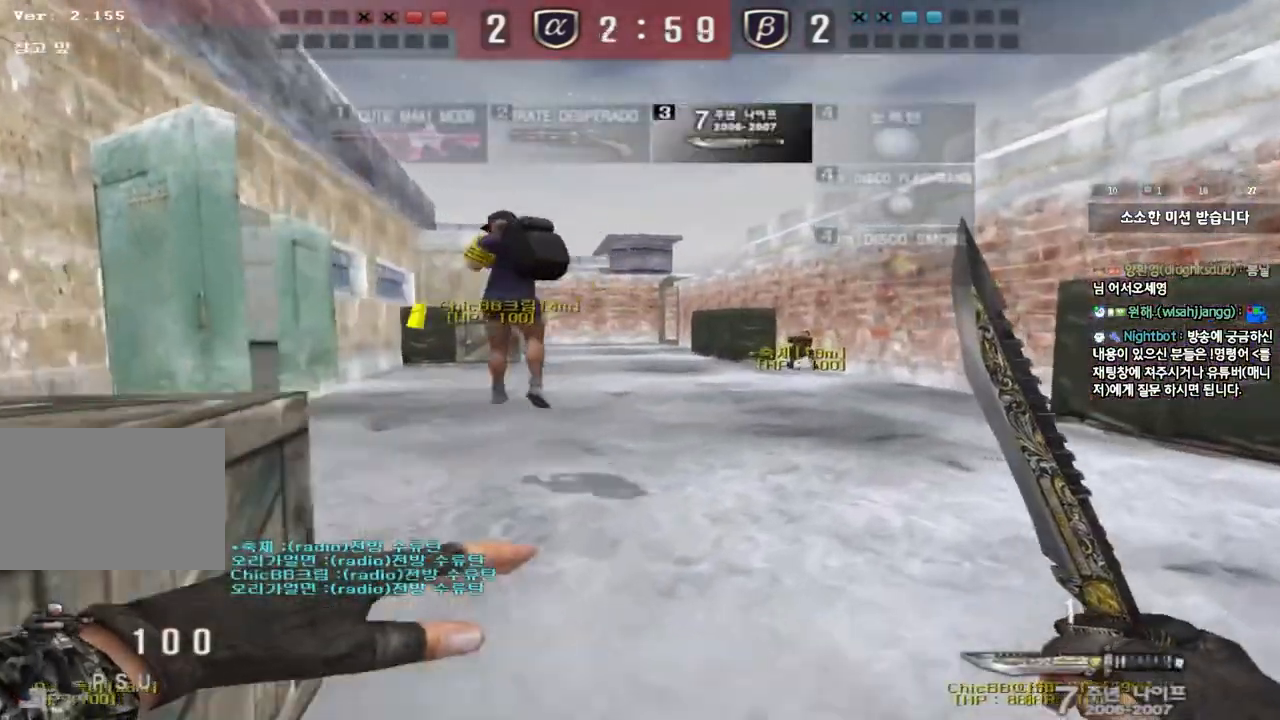
{"keys": ["d", "w"], "events": []}
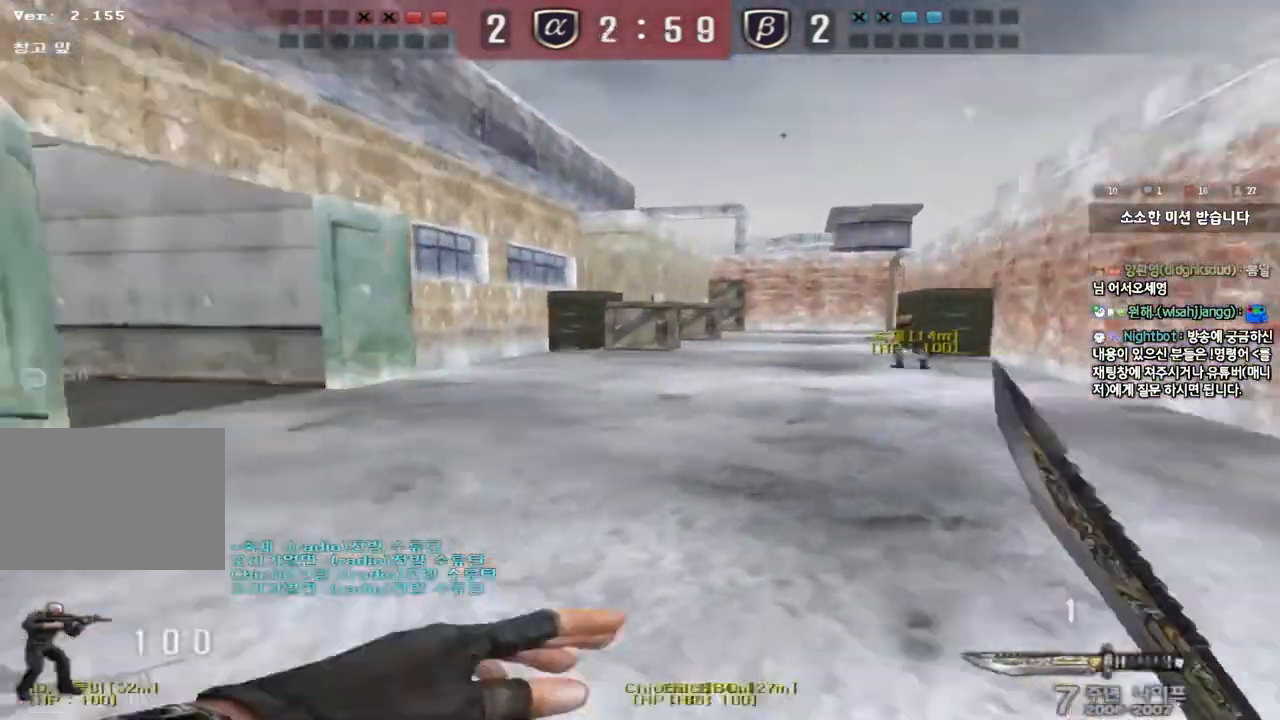
{"keys": ["shift", "space"], "events": [[350, "shift", "down"], [383, "d", "up"], [383, "w", "up"], [417, "space", "down"]]}
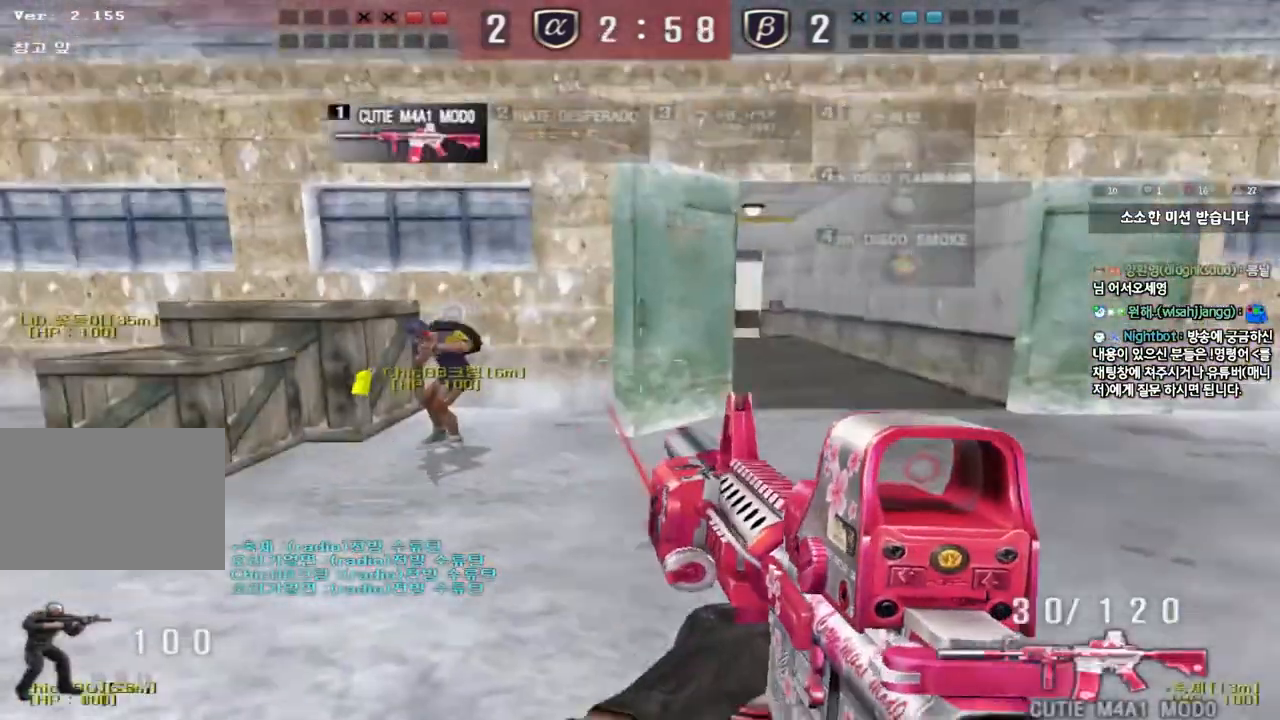
{"keys": [], "events": [[33, "space", "up"], [500, "shift", "up"]]}
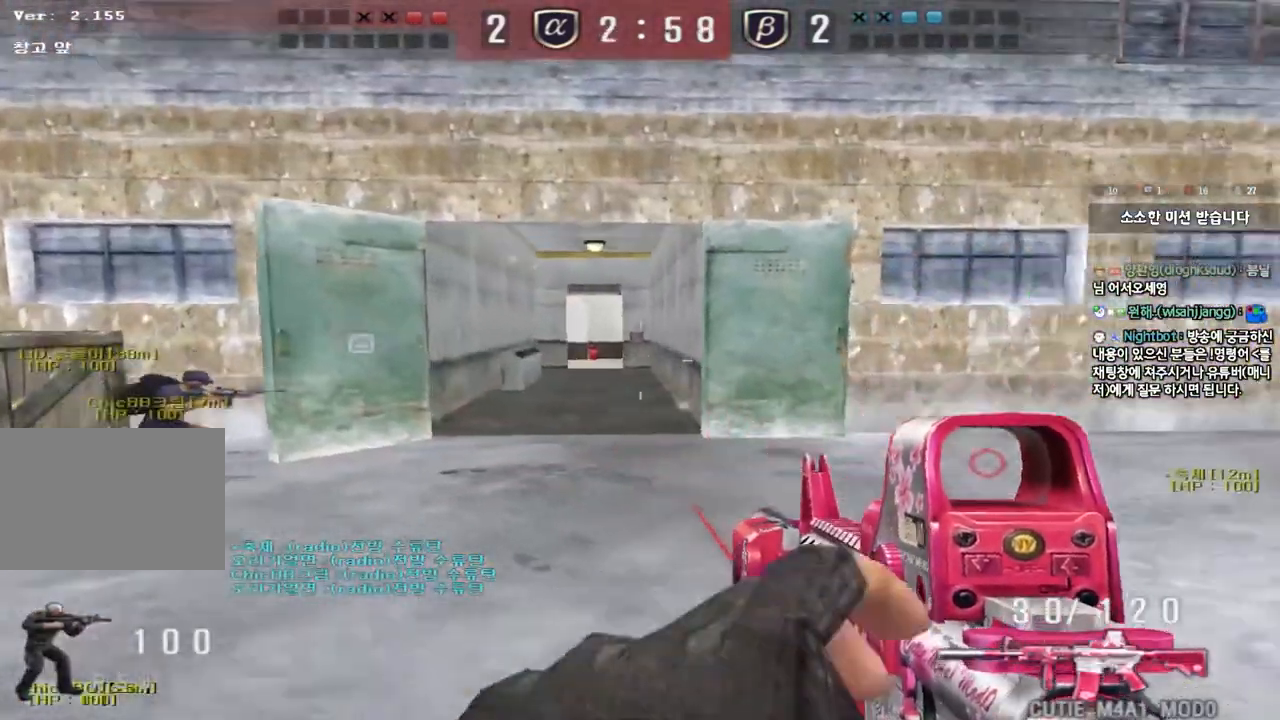
{"keys": ["d", "w"], "events": [[50, "d", "down"], [50, "w", "down"], [383, "ctrl", "down"], [383, "d", "up"], [400, "w", "up"], [467, "ctrl", "up"], [483, "d", "down"], [483, "w", "down"]]}
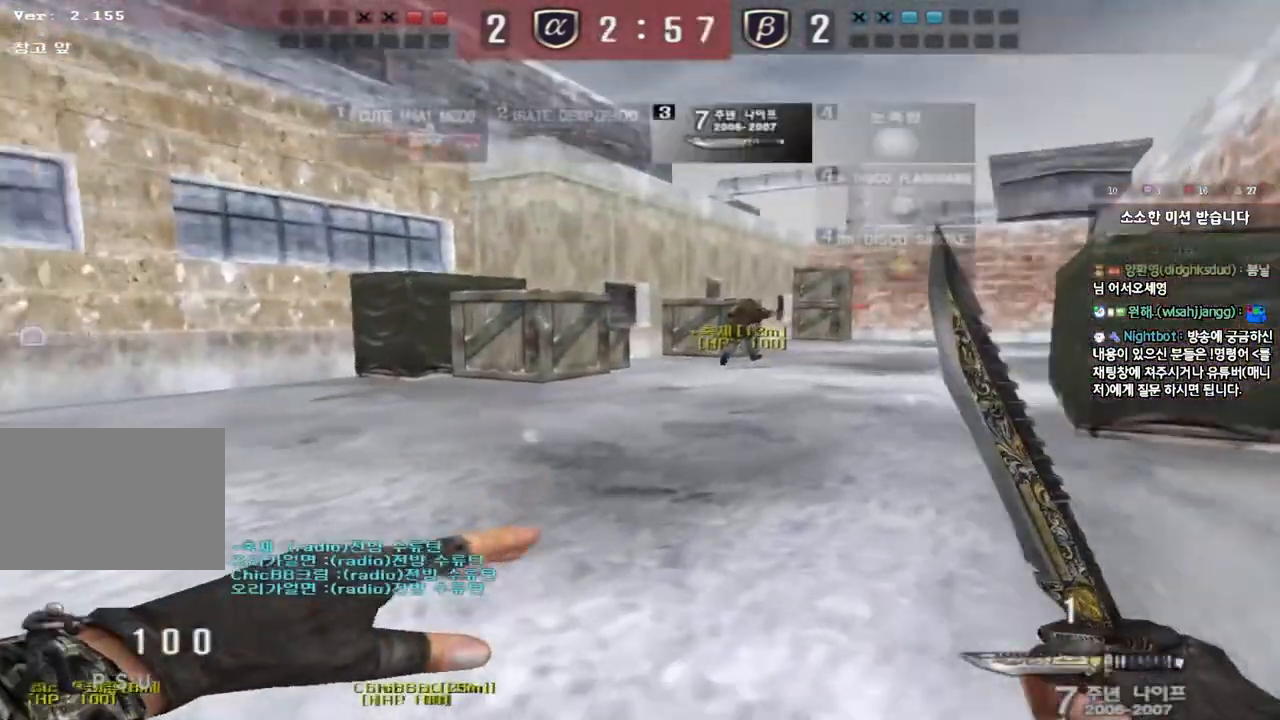
{"keys": ["d", "w"], "events": [[233, "ctrl", "down"], [250, "d", "up"], [267, "w", "up"], [333, "ctrl", "up"], [333, "w", "down"], [350, "d", "down"]]}
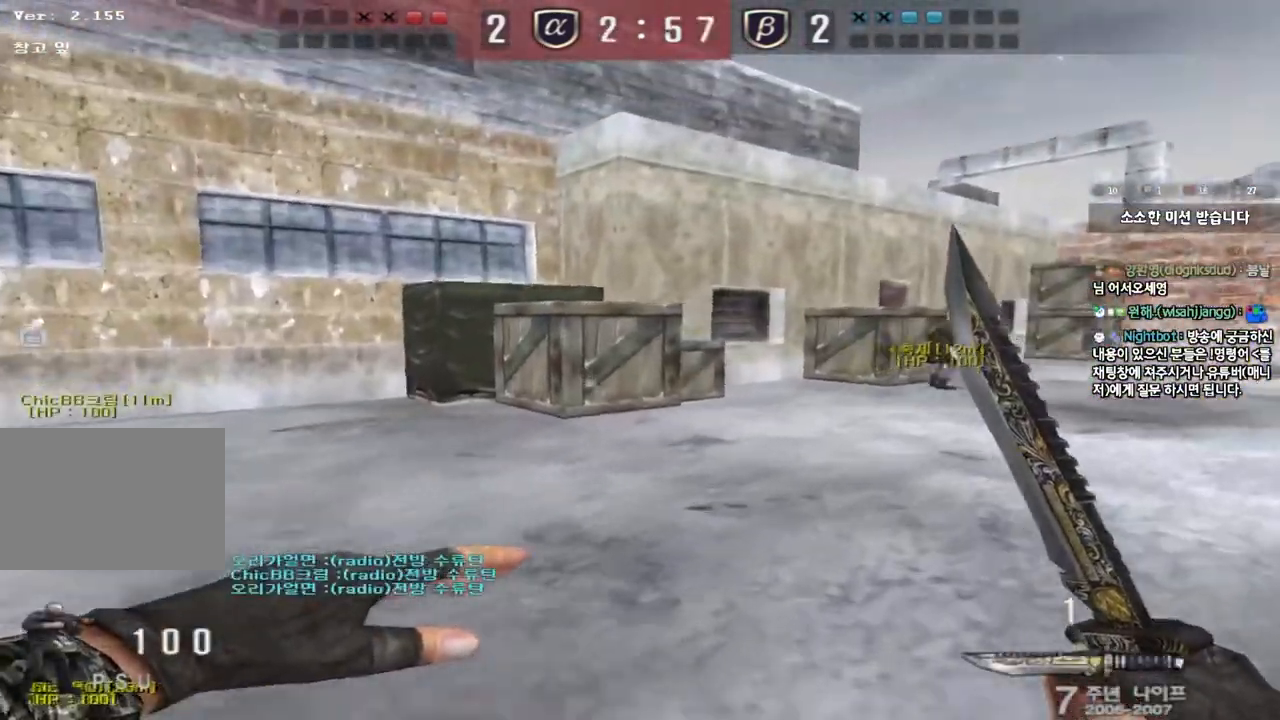
{"keys": ["ctrl"], "events": [[100, "d", "up"], [117, "ctrl", "down"], [117, "w", "up"], [183, "ctrl", "up"], [200, "d", "down"], [200, "w", "down"], [433, "d", "up"], [450, "ctrl", "down"], [467, "w", "up"]]}
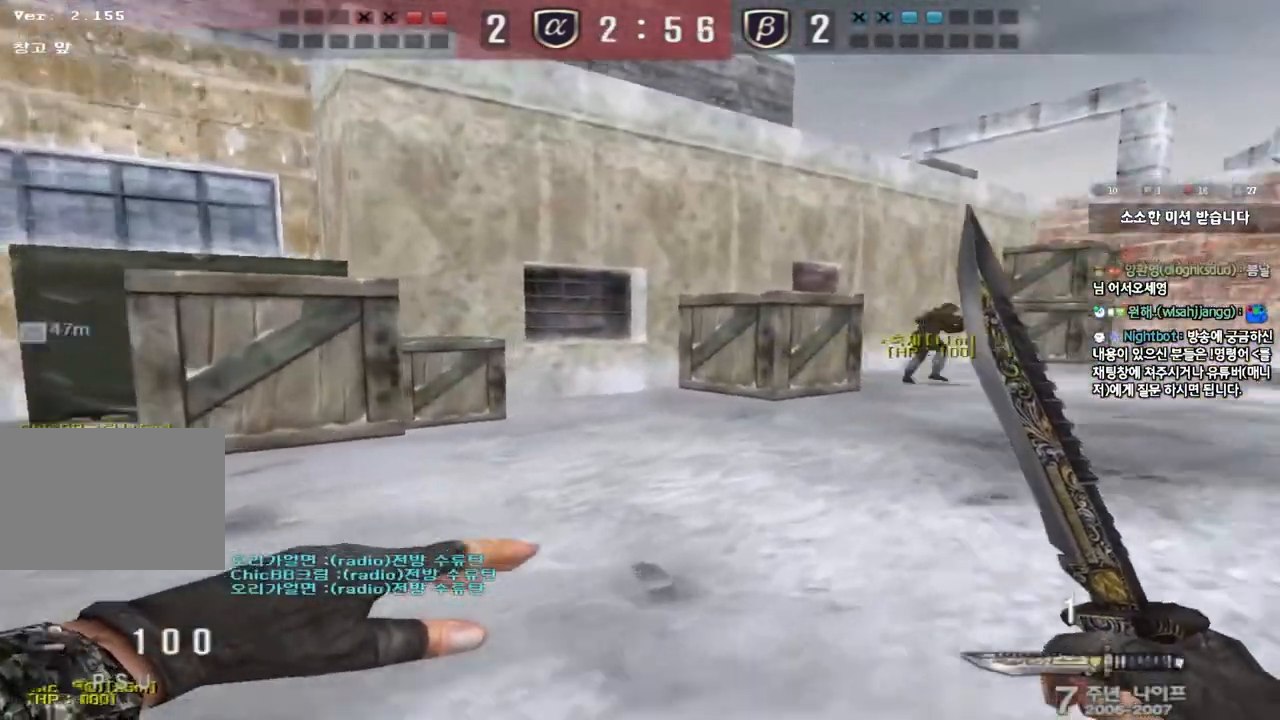
{"keys": ["d", "w"], "events": [[33, "ctrl", "up"], [50, "d", "down"], [50, "w", "down"], [333, "ctrl", "down"], [333, "d", "up"], [350, "w", "up"], [417, "ctrl", "up"], [433, "w", "down"], [450, "d", "down"]]}
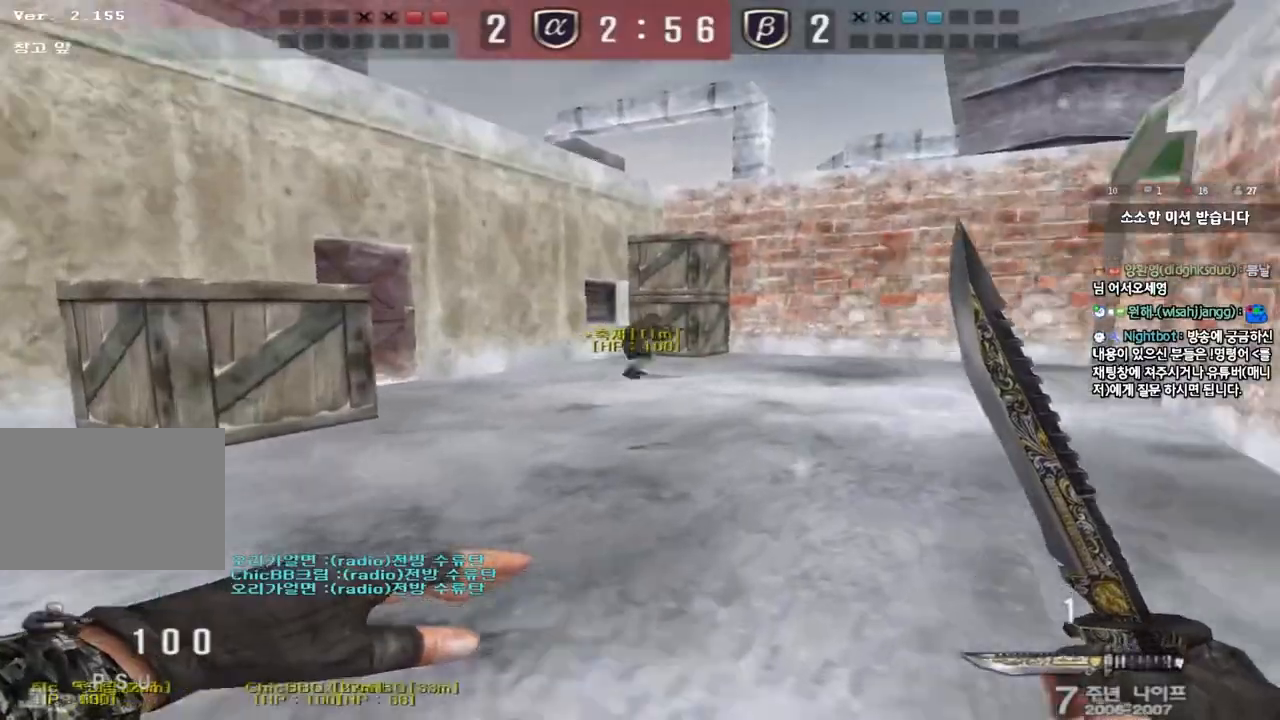
{"keys": ["d", "w"], "events": [[233, "ctrl", "down"], [233, "d", "up"], [267, "w", "up"], [333, "ctrl", "up"], [350, "d", "down"], [350, "w", "down"]]}
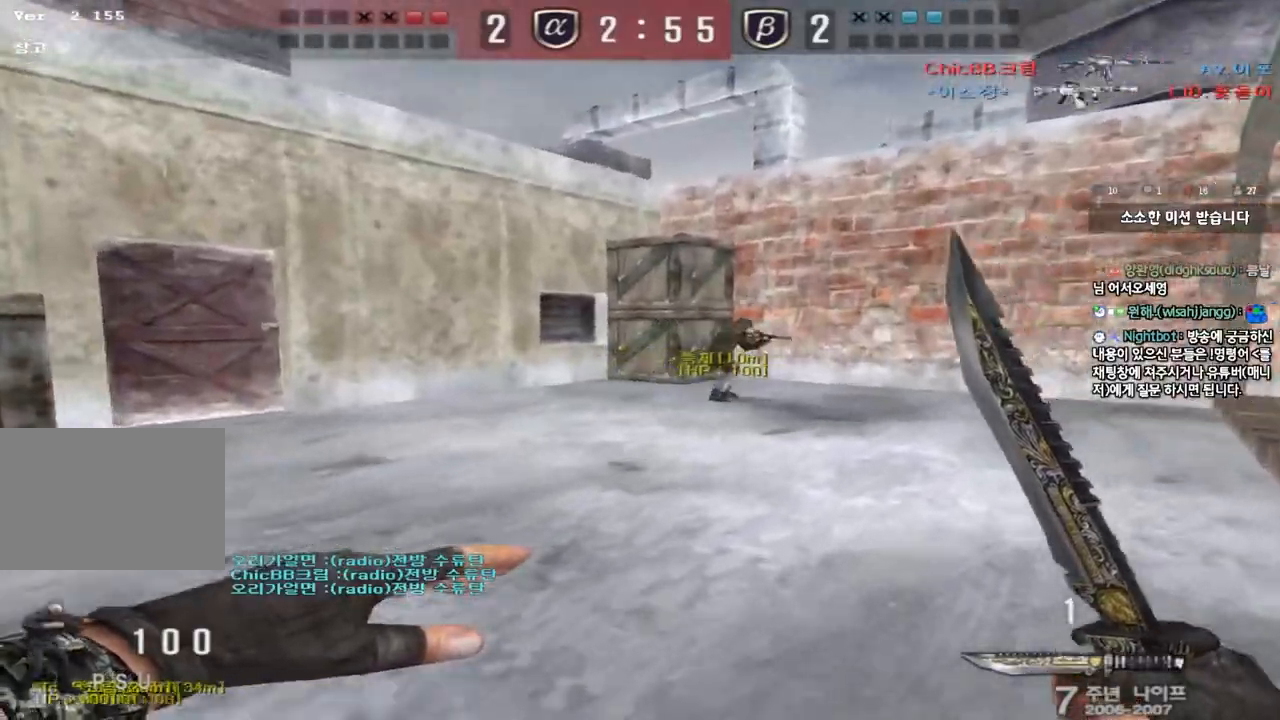
{"keys": ["a", "w"], "events": [[50, "ctrl", "down"], [50, "d", "up"], [67, "w", "up"], [133, "ctrl", "up"], [133, "d", "down"], [133, "w", "down"], [300, "ctrl", "down"], [300, "d", "up"], [317, "w", "up"], [400, "ctrl", "up"], [417, "a", "down"], [417, "w", "down"]]}
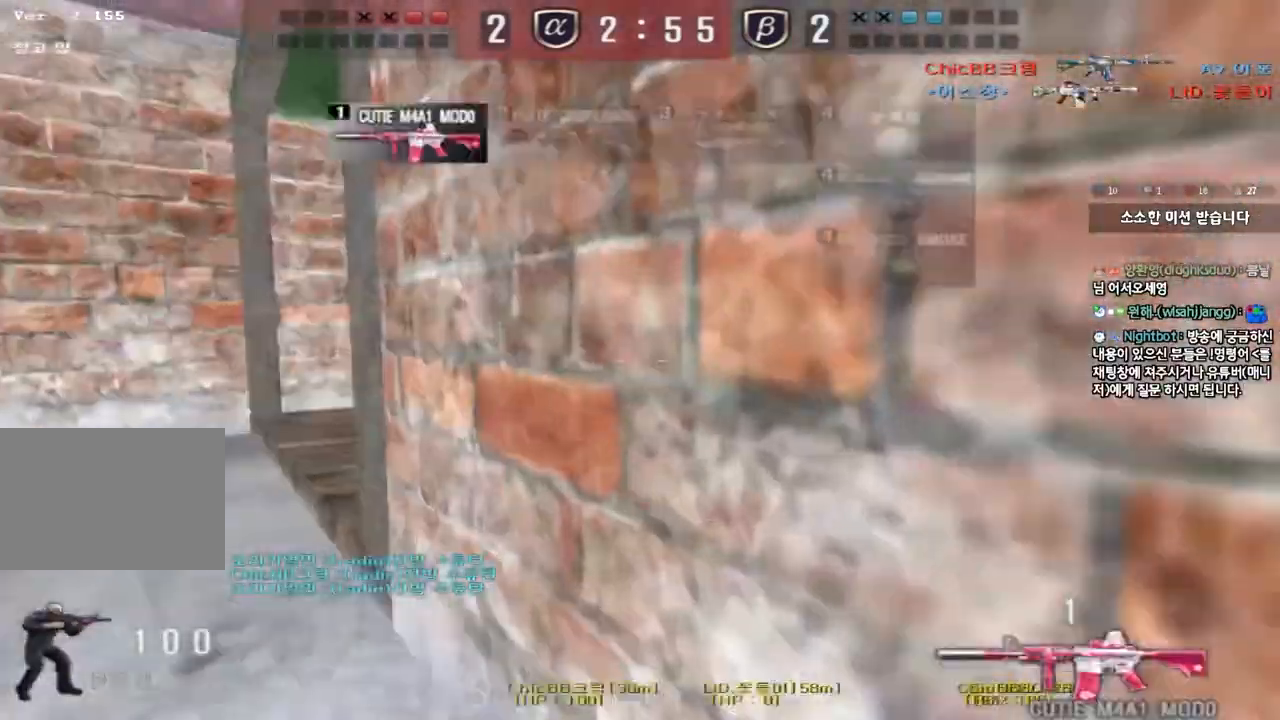
{"keys": ["a", "ctrl", "w"], "events": [[117, "ctrl", "down"], [133, "w", "up"], [150, "a", "up"], [233, "ctrl", "up"], [233, "w", "down"], [250, "a", "down"], [500, "ctrl", "down"]]}
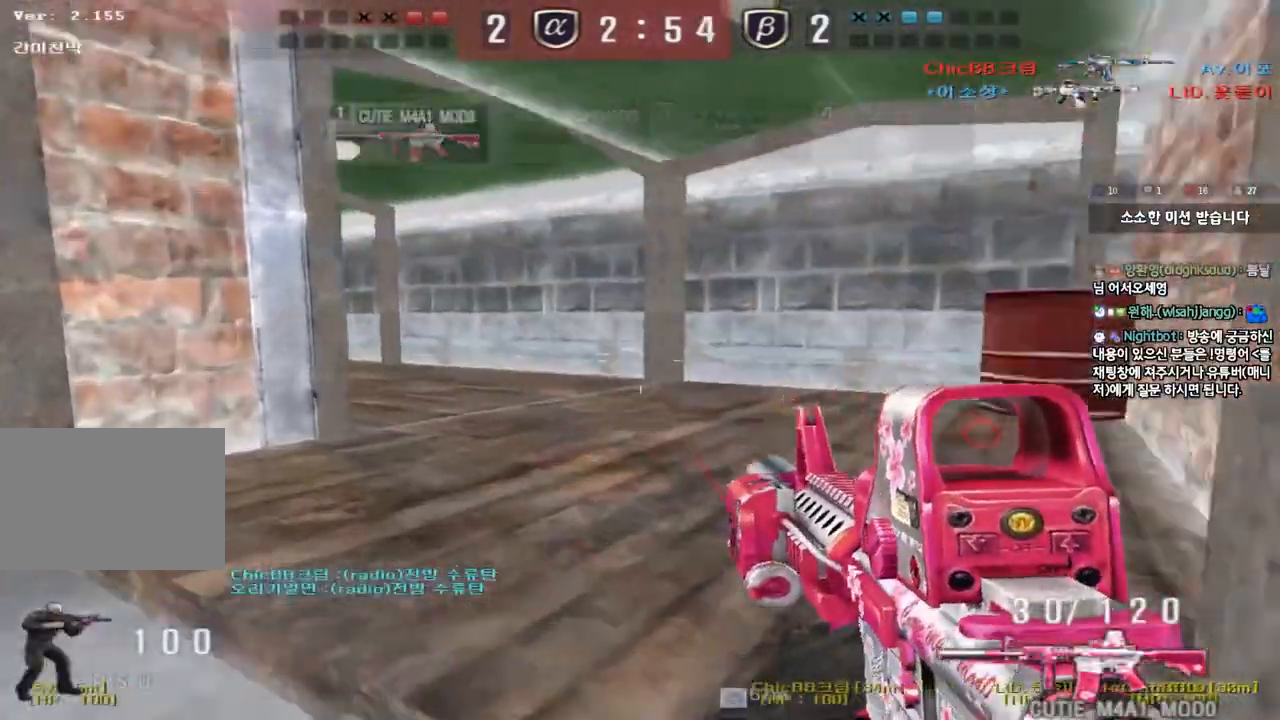
{"keys": ["d", "w"], "events": [[17, "w", "up"], [33, "a", "up"], [83, "w", "down"], [100, "ctrl", "up"], [117, "d", "down"], [333, "ctrl", "down"], [350, "d", "up"], [367, "w", "up"], [433, "ctrl", "up"], [450, "d", "down"], [450, "w", "down"]]}
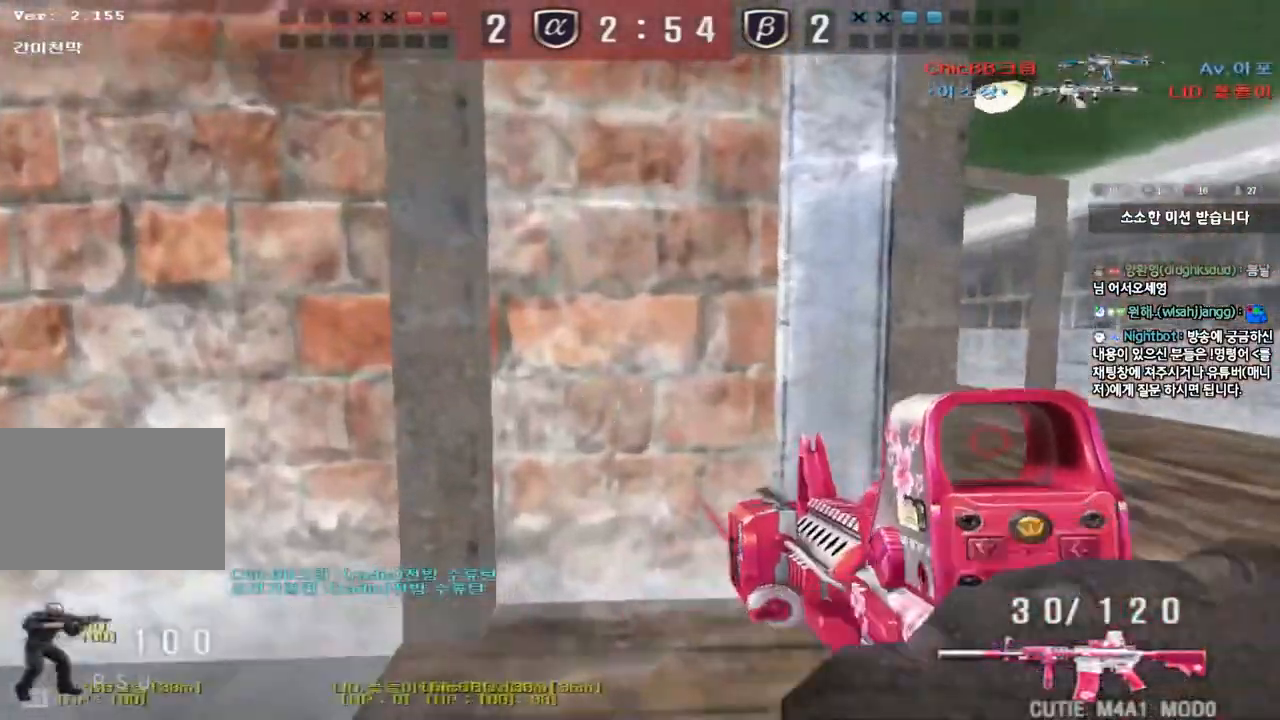
{"keys": ["d", "w"], "events": [[200, "ctrl", "down"], [200, "d", "up"], [233, "w", "up"], [300, "ctrl", "up"], [317, "d", "down"], [317, "w", "down"]]}
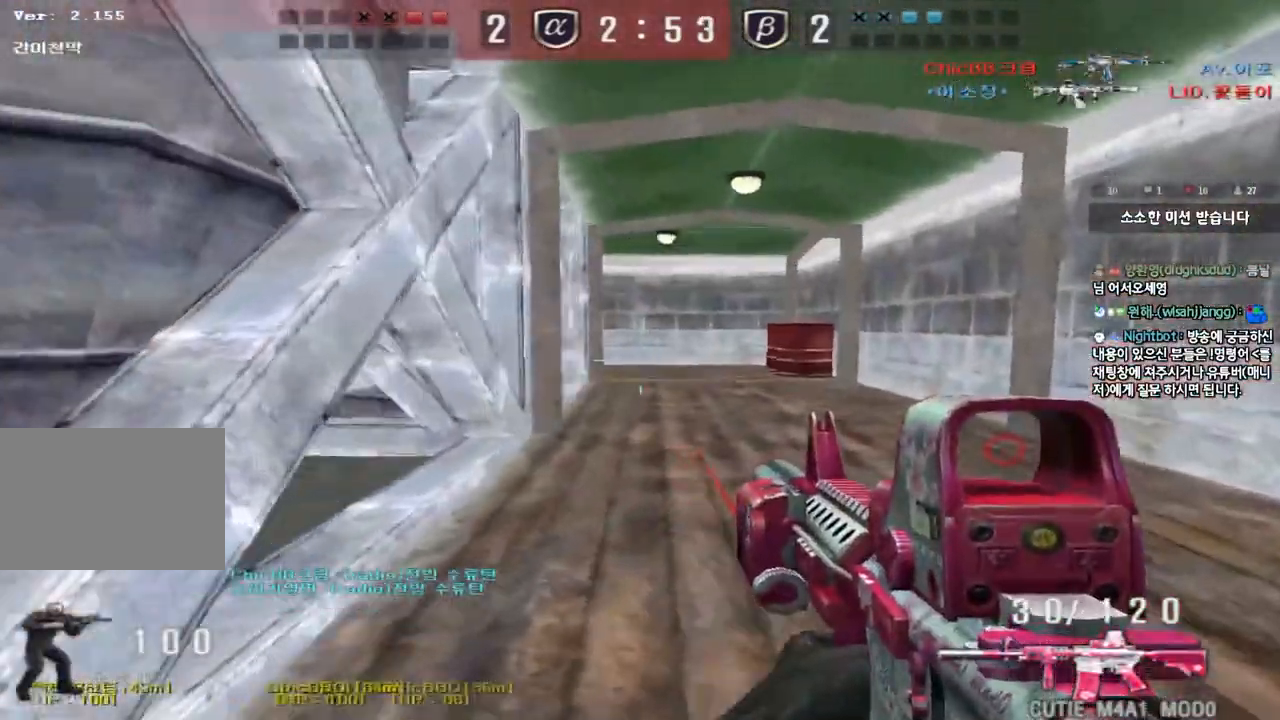
{"keys": [], "events": [[17, "d", "up"], [33, "ctrl", "down"], [67, "w", "up"], [117, "ctrl", "up"], [133, "d", "down"], [133, "w", "down"], [417, "ctrl", "down"], [417, "d", "up"], [433, "w", "up"], [500, "ctrl", "up"]]}
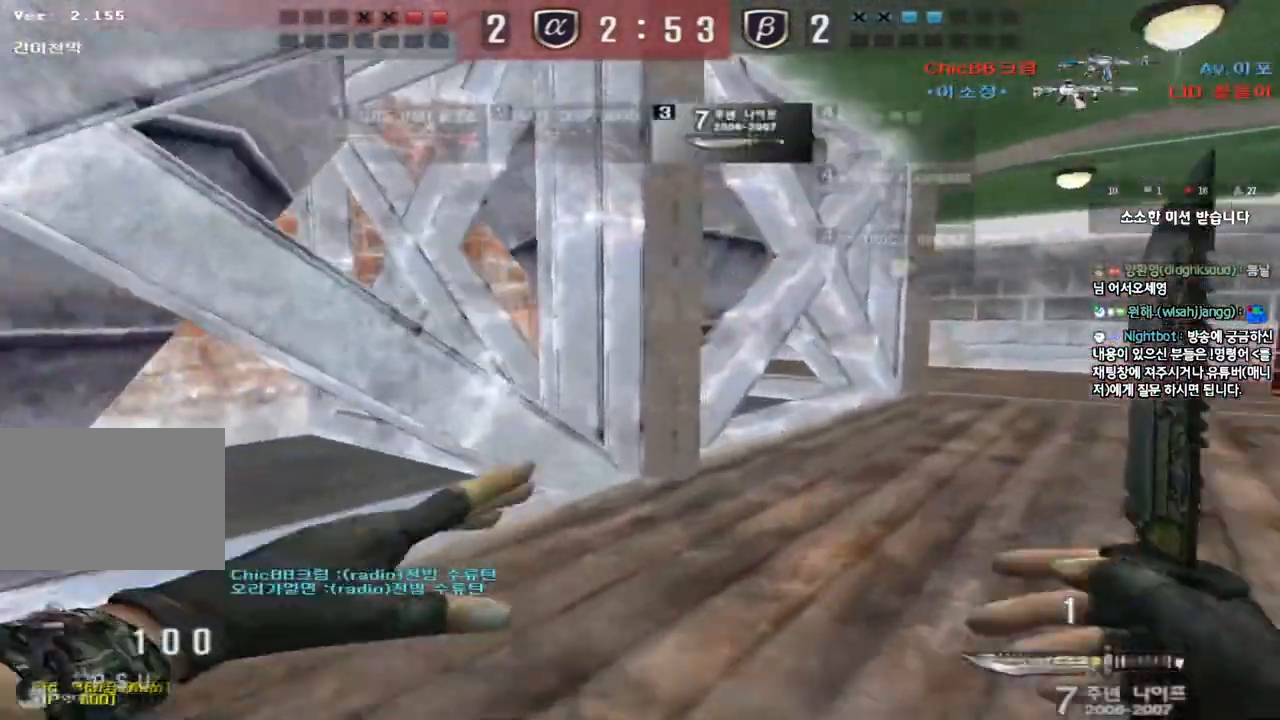
{"keys": ["d", "w"], "events": [[17, "d", "down"], [17, "w", "down"], [283, "ctrl", "down"], [300, "d", "up"], [317, "w", "up"], [383, "ctrl", "up"], [400, "d", "down"], [400, "w", "down"]]}
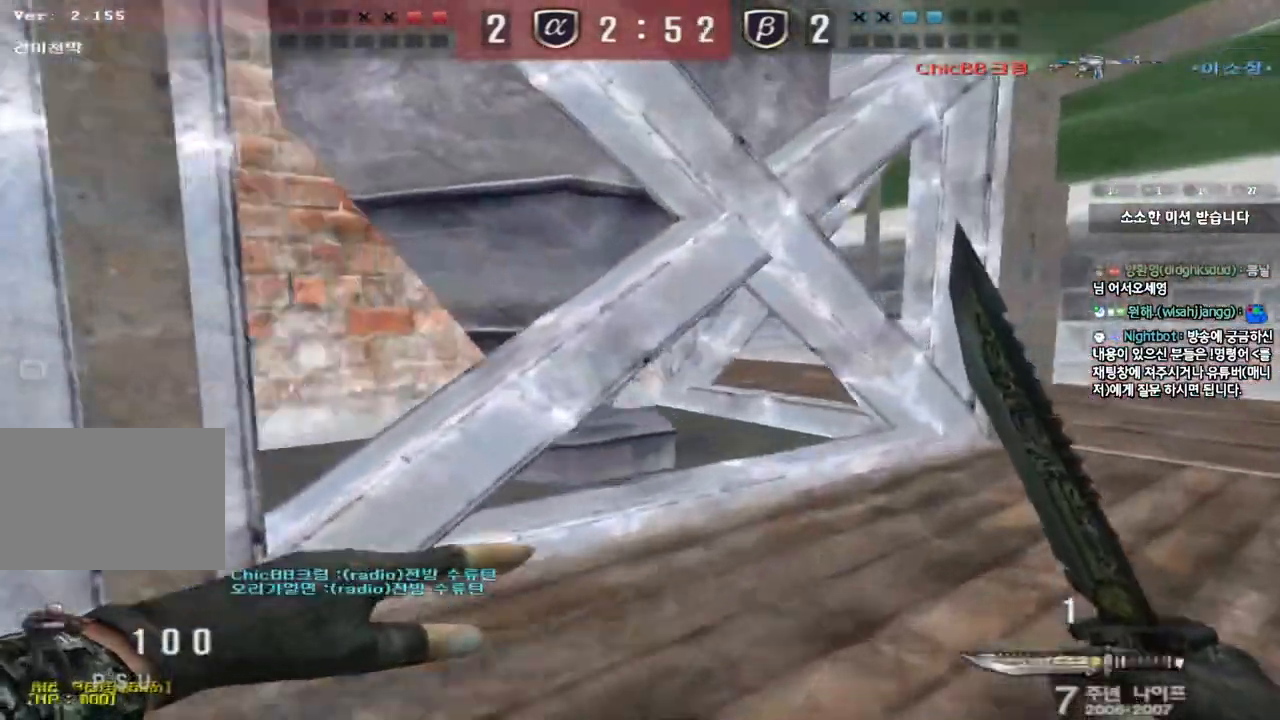
{"keys": ["a", "w"], "events": [[117, "ctrl", "down"], [117, "d", "up"], [133, "w", "up"], [200, "ctrl", "up"], [200, "d", "down"], [200, "w", "down"], [367, "ctrl", "down"], [383, "d", "up"], [383, "w", "up"], [467, "ctrl", "up"], [483, "a", "down"], [483, "w", "down"]]}
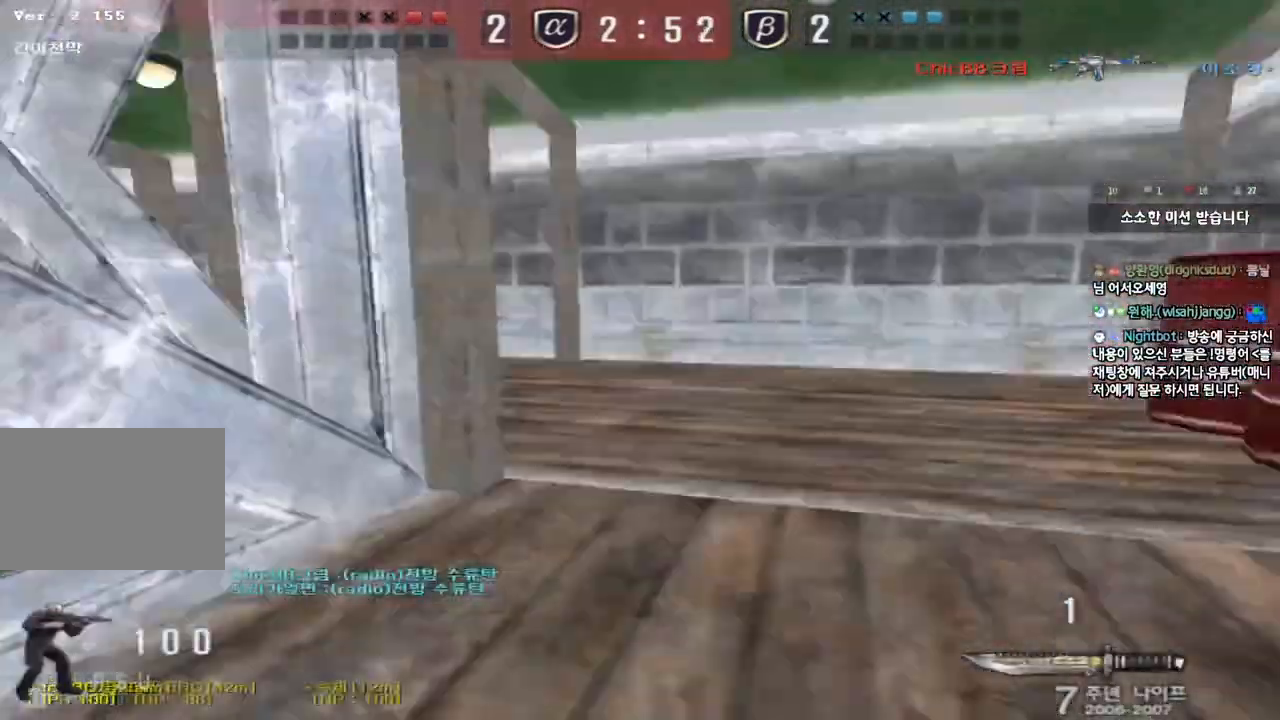
{"keys": ["a", "w"], "events": [[200, "ctrl", "down"], [217, "w", "up"], [233, "a", "up"], [300, "ctrl", "up"], [317, "w", "down"], [333, "a", "down"]]}
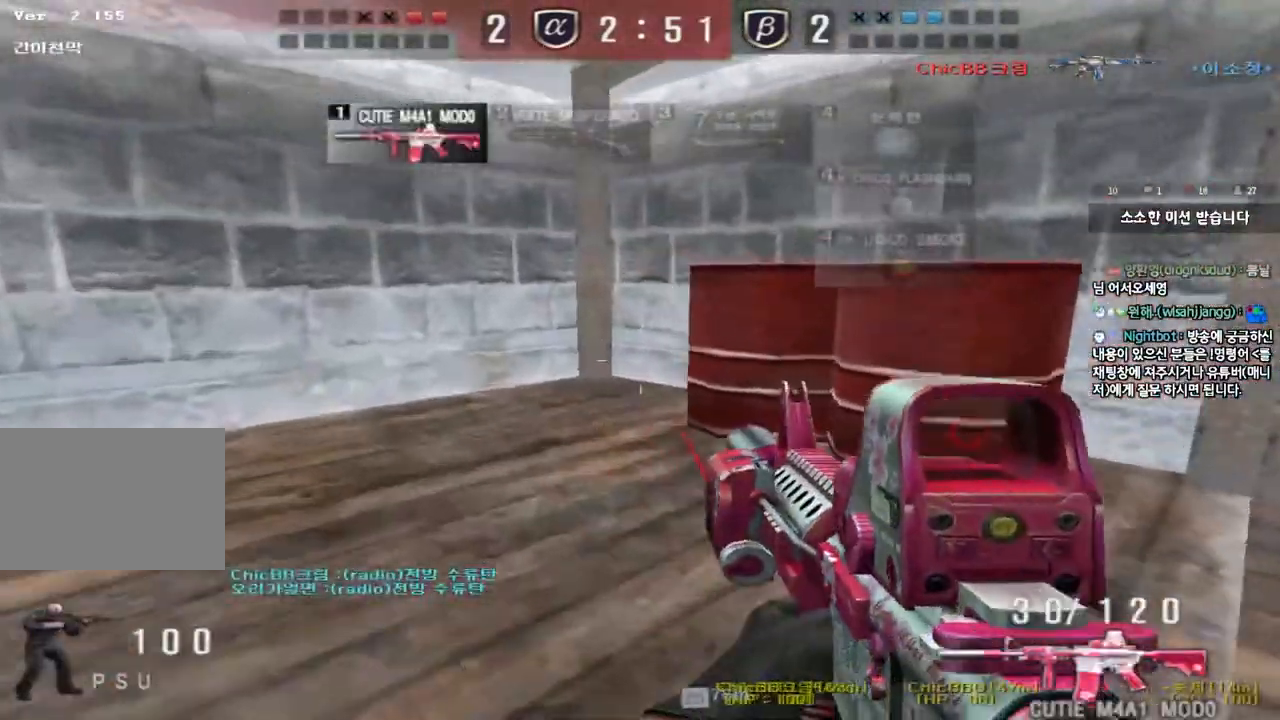
{"keys": ["d", "w"], "events": [[33, "ctrl", "down"], [33, "w", "up"], [50, "a", "up"], [117, "ctrl", "up"], [117, "d", "down"], [117, "w", "down"], [367, "ctrl", "down"], [367, "d", "up"], [383, "w", "up"], [450, "ctrl", "up"], [467, "d", "down"], [467, "w", "down"]]}
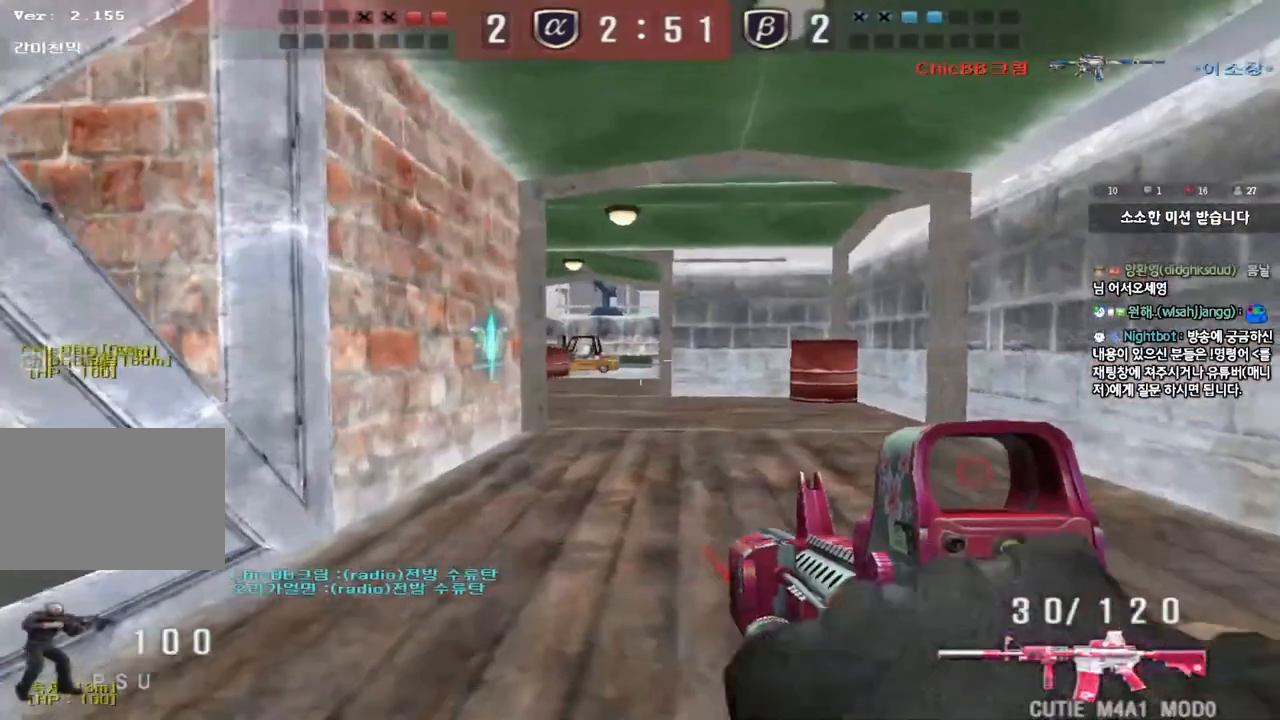
{"keys": ["d", "w"], "events": [[217, "ctrl", "down"], [217, "d", "up"], [250, "w", "up"], [317, "ctrl", "up"], [317, "w", "down"], [333, "d", "down"]]}
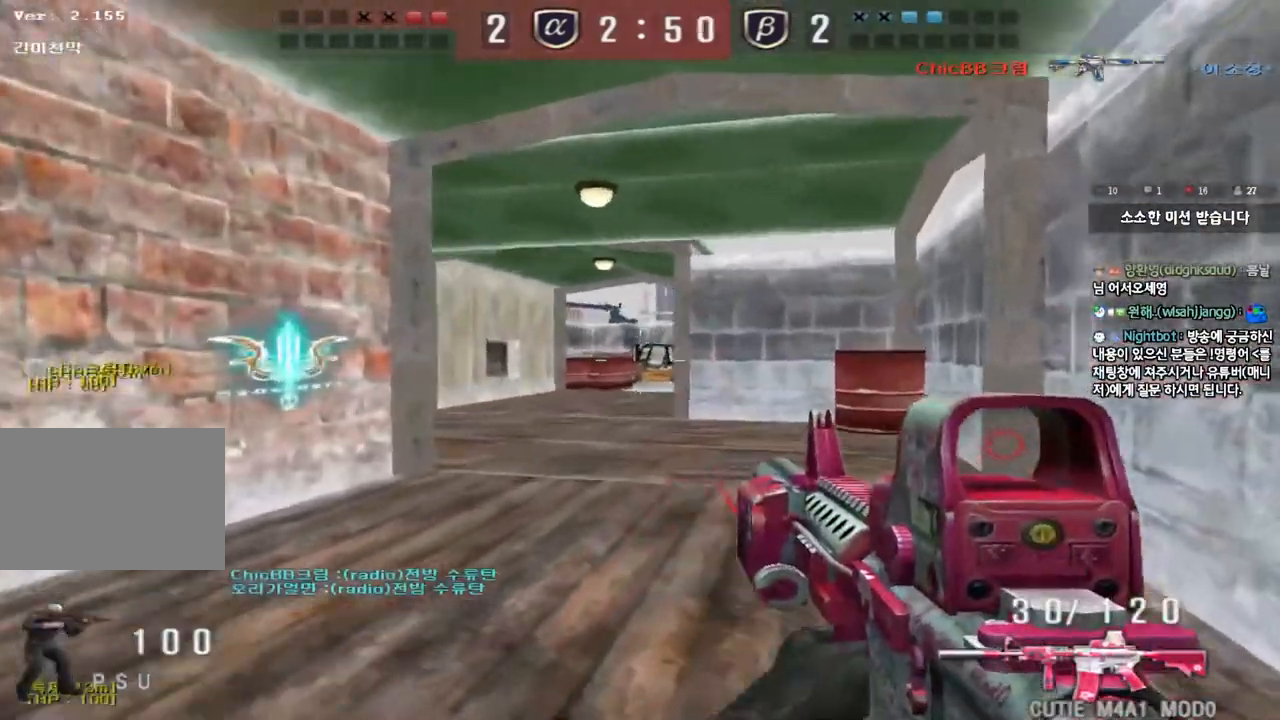
{"keys": ["d", "w"], "events": [[67, "d", "up"], [83, "ctrl", "down"], [100, "w", "up"], [183, "ctrl", "up"], [183, "w", "down"], [200, "d", "down"], [350, "ctrl", "down"], [350, "d", "up"], [350, "w", "up"], [417, "ctrl", "up"], [417, "d", "down"], [417, "w", "down"]]}
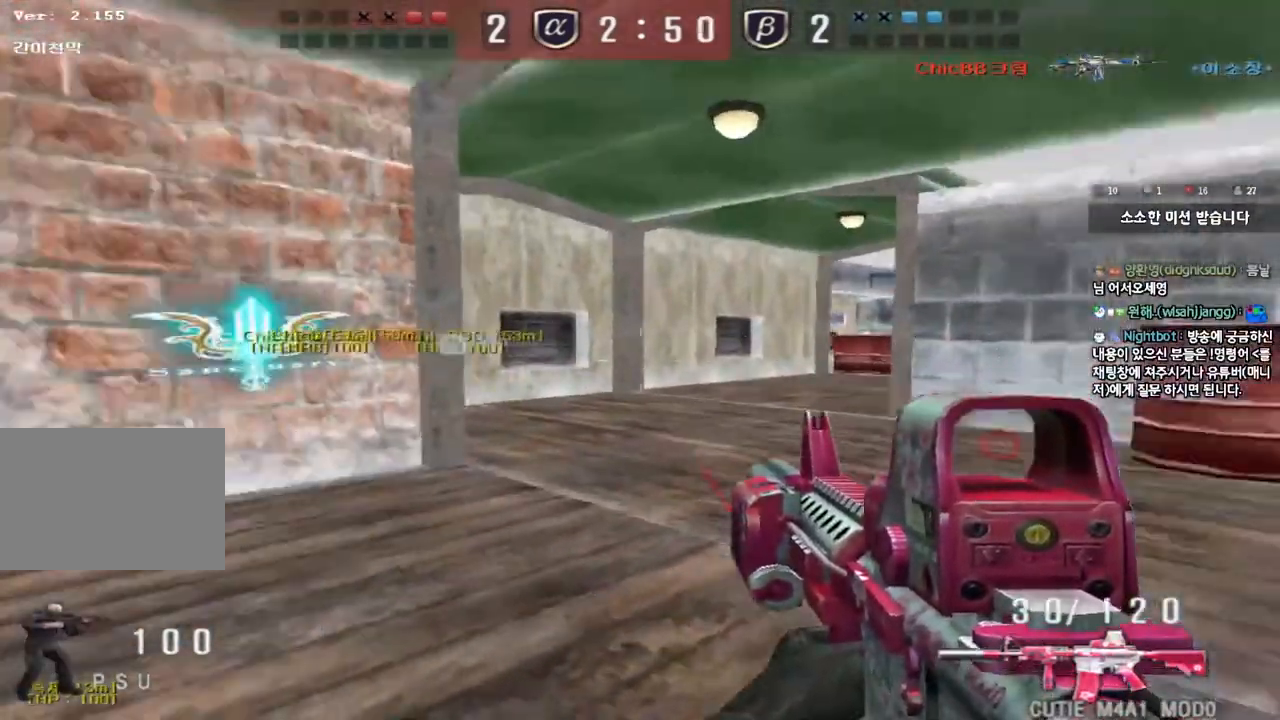
{"keys": ["d", "w"], "events": [[117, "d", "up"], [133, "ctrl", "down"], [133, "w", "up"], [217, "ctrl", "up"], [217, "d", "down"], [217, "w", "down"], [417, "ctrl", "down"], [417, "d", "up"], [433, "w", "up"], [483, "w", "down"], [500, "ctrl", "up"], [500, "d", "down"]]}
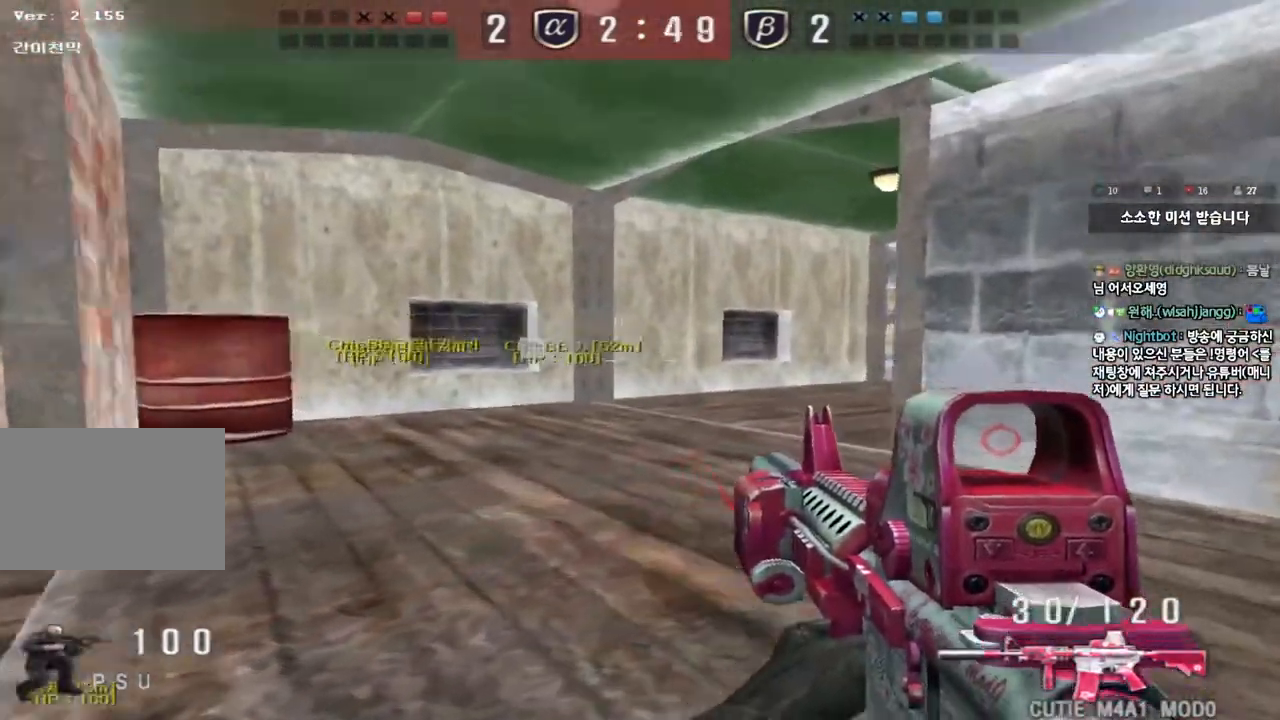
{"keys": [], "events": [[150, "d", "up"], [167, "a", "down"], [350, "a", "up"], [350, "shift", "down"], [350, "w", "up"], [383, "space", "down"], [467, "space", "up"], [500, "shift", "up"]]}
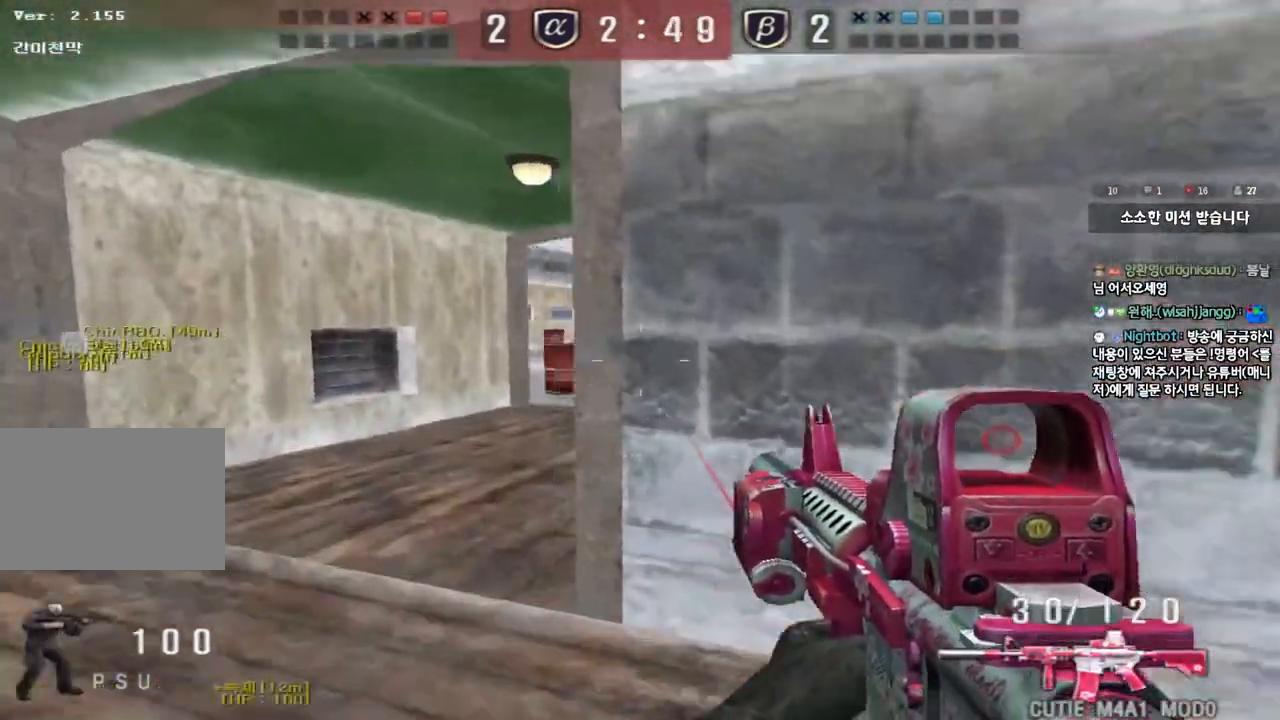
{"keys": ["a", "w"], "events": [[133, "w", "down"], [150, "d", "down"], [283, "shift", "down"], [417, "a", "down"], [417, "d", "up"], [500, "shift", "up"]]}
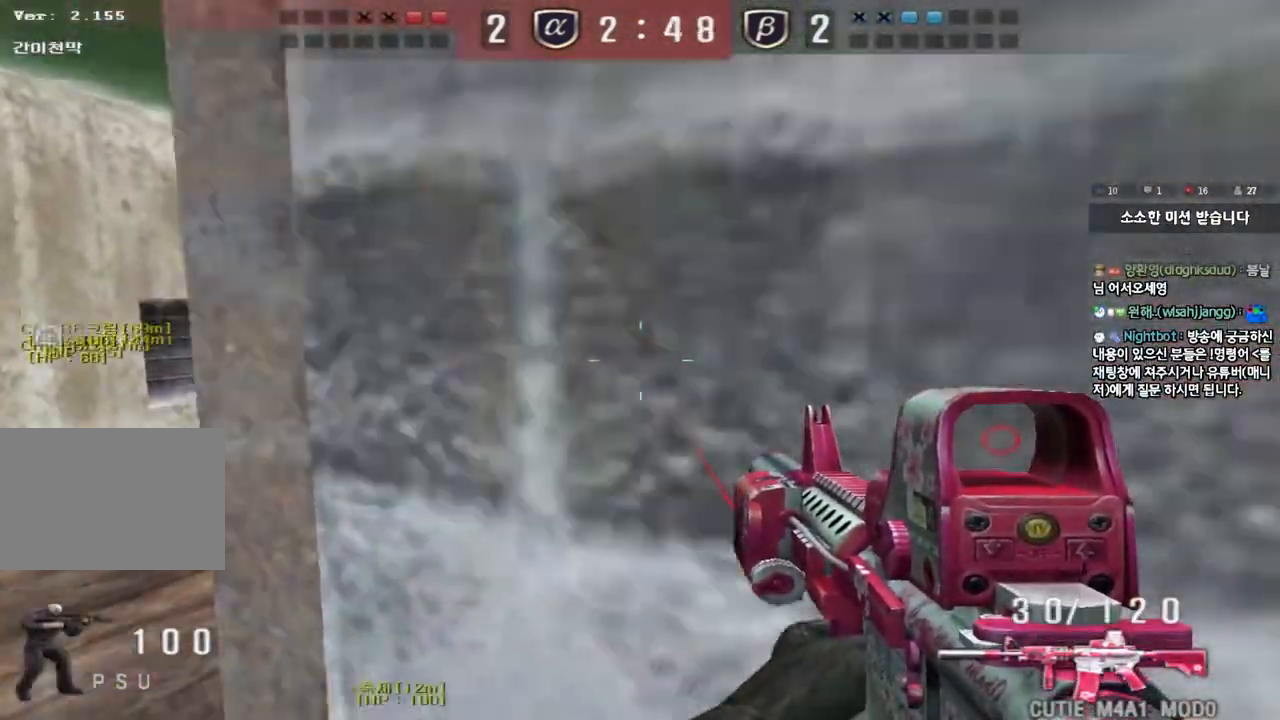
{"keys": ["shift"], "events": [[183, "shift", "down"], [200, "w", "up"], [217, "a", "up"], [233, "space", "down"], [333, "space", "up"]]}
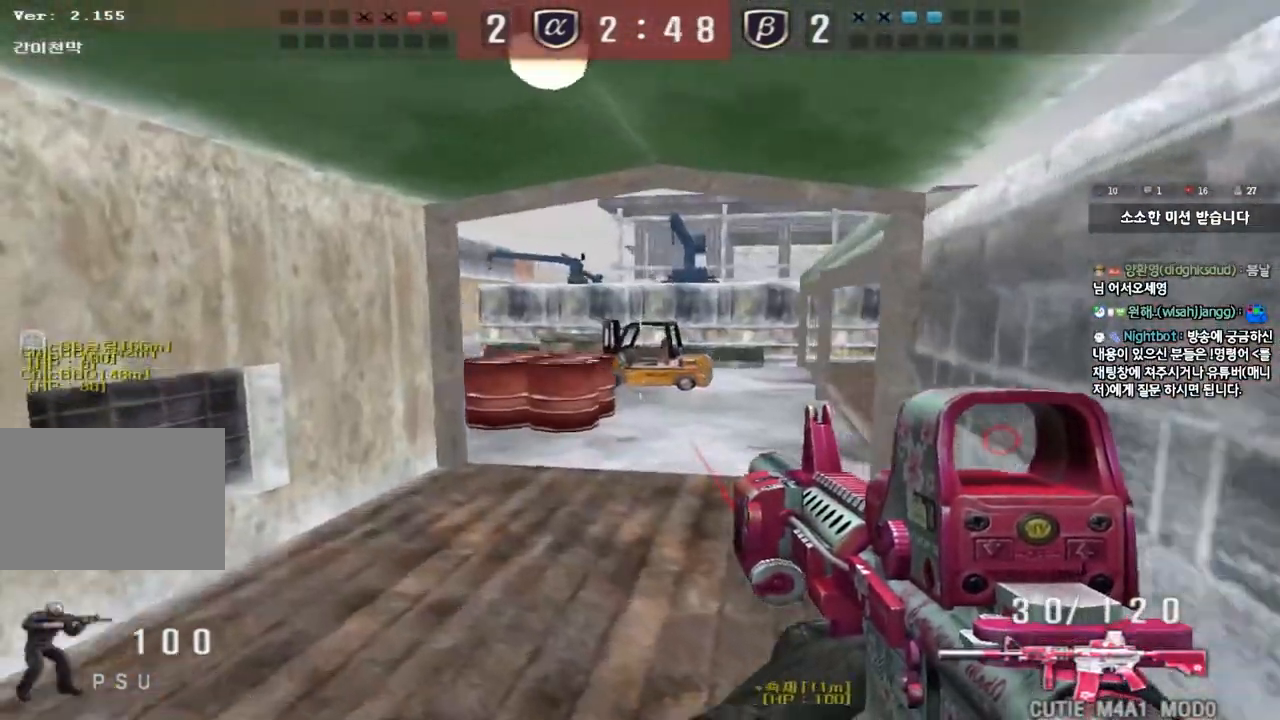
{"keys": ["shift", "space"], "events": [[233, "shift", "up"], [300, "a", "down"], [300, "w", "down"], [450, "a", "up"], [450, "shift", "down"], [450, "w", "up"], [500, "space", "down"]]}
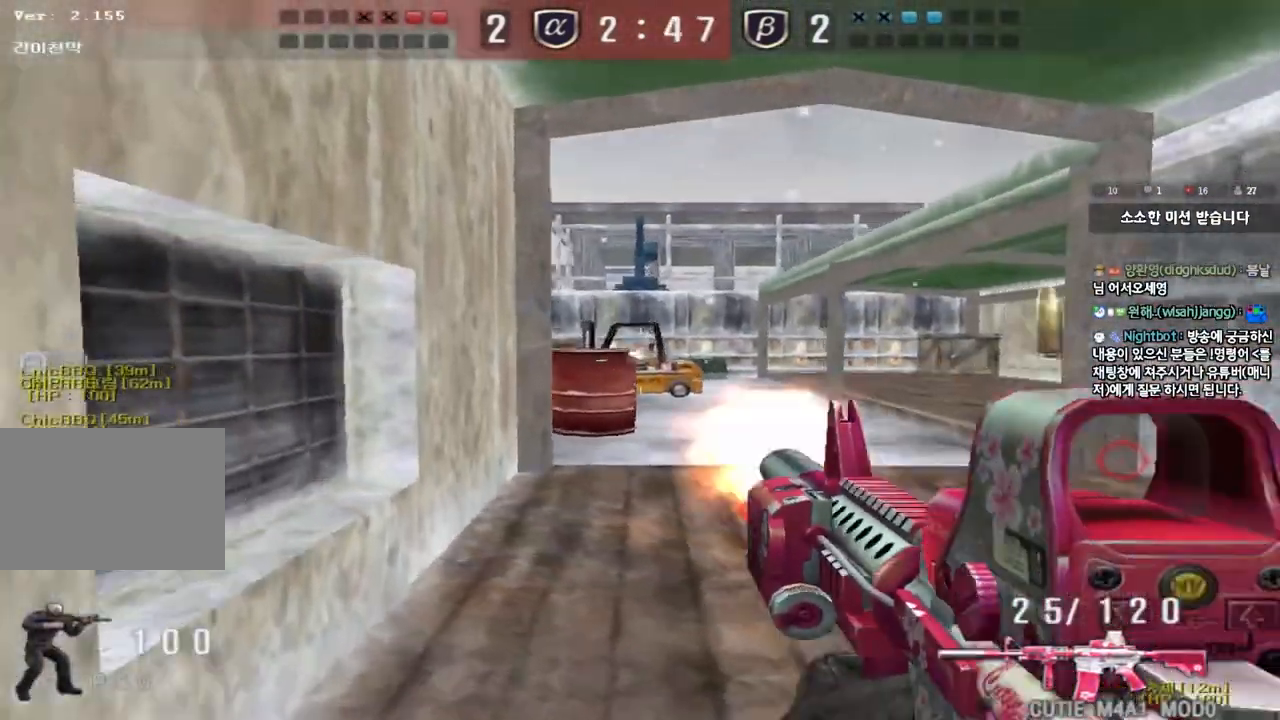
{"keys": ["a", "w"], "events": [[50, "shift", "up"], [50, "w", "down"], [67, "d", "down"], [83, "space", "up"], [283, "a", "down"], [333, "d", "up"], [400, "shift", "down"], [500, "shift", "up"]]}
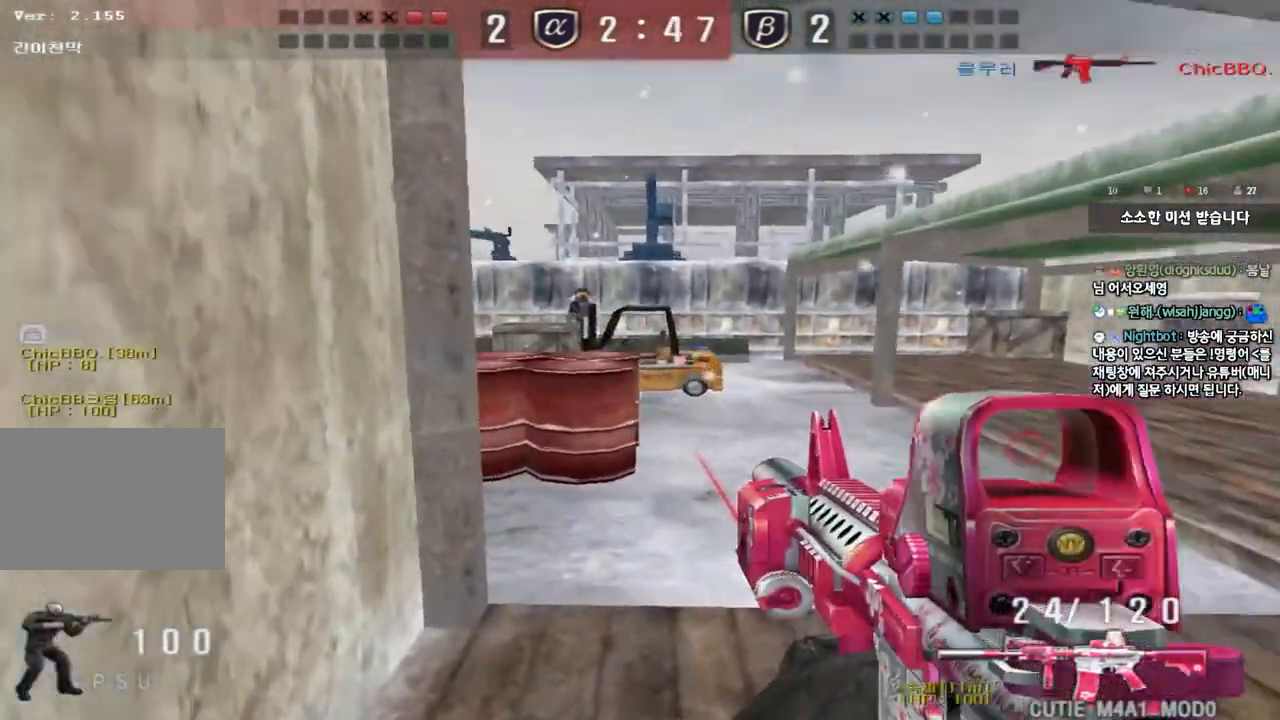
{"keys": ["d", "shift", "w"], "events": [[167, "shift", "down"], [167, "w", "up"], [200, "a", "up"], [200, "space", "down"], [267, "d", "down"], [267, "w", "down"], [283, "shift", "up"], [300, "space", "up"], [400, "shift", "down"]]}
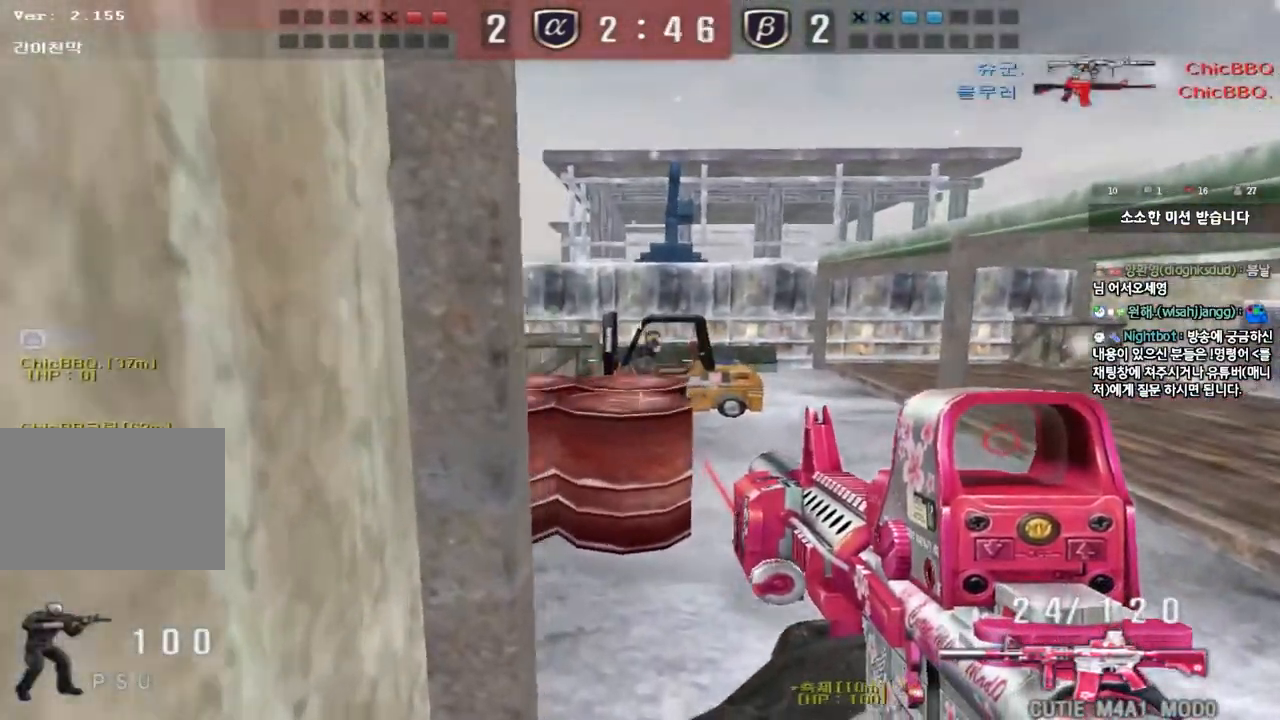
{"keys": ["d", "space", "w"], "events": [[33, "shift", "up"], [83, "d", "up"], [133, "a", "down"], [417, "space", "down"], [433, "a", "up"], [433, "d", "down"]]}
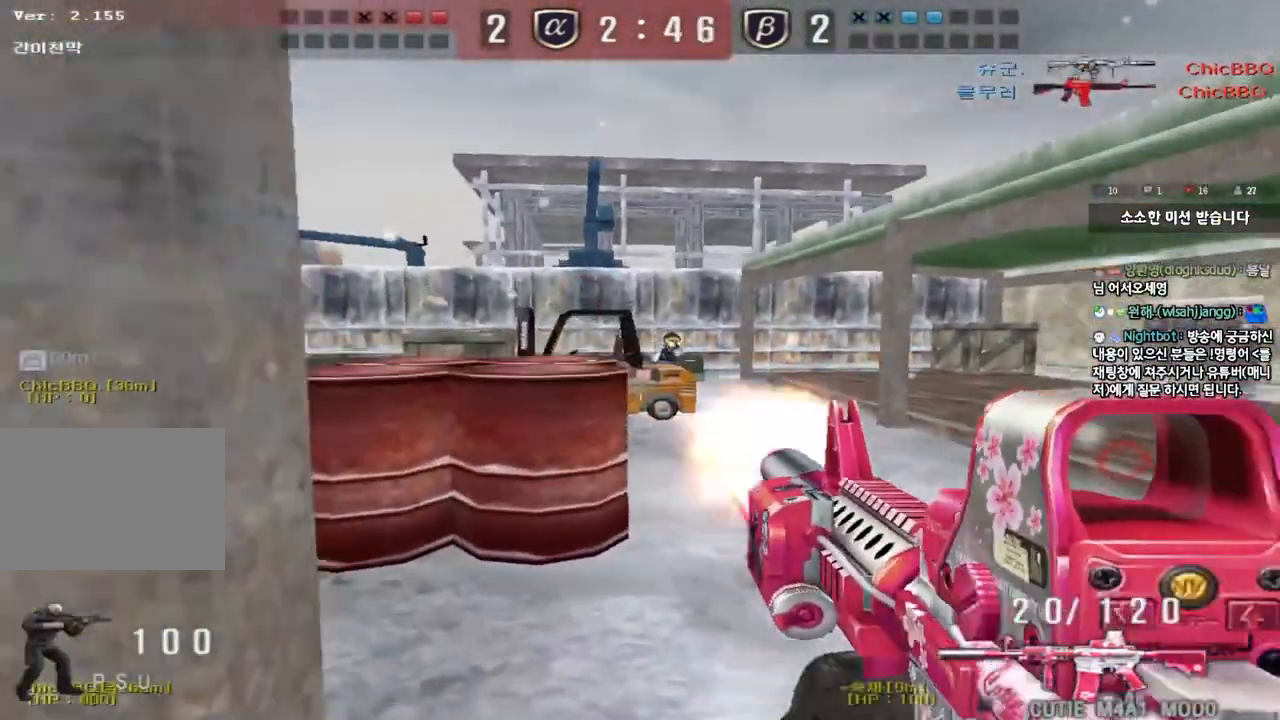
{"keys": ["d", "w"], "events": [[117, "space", "up"]]}
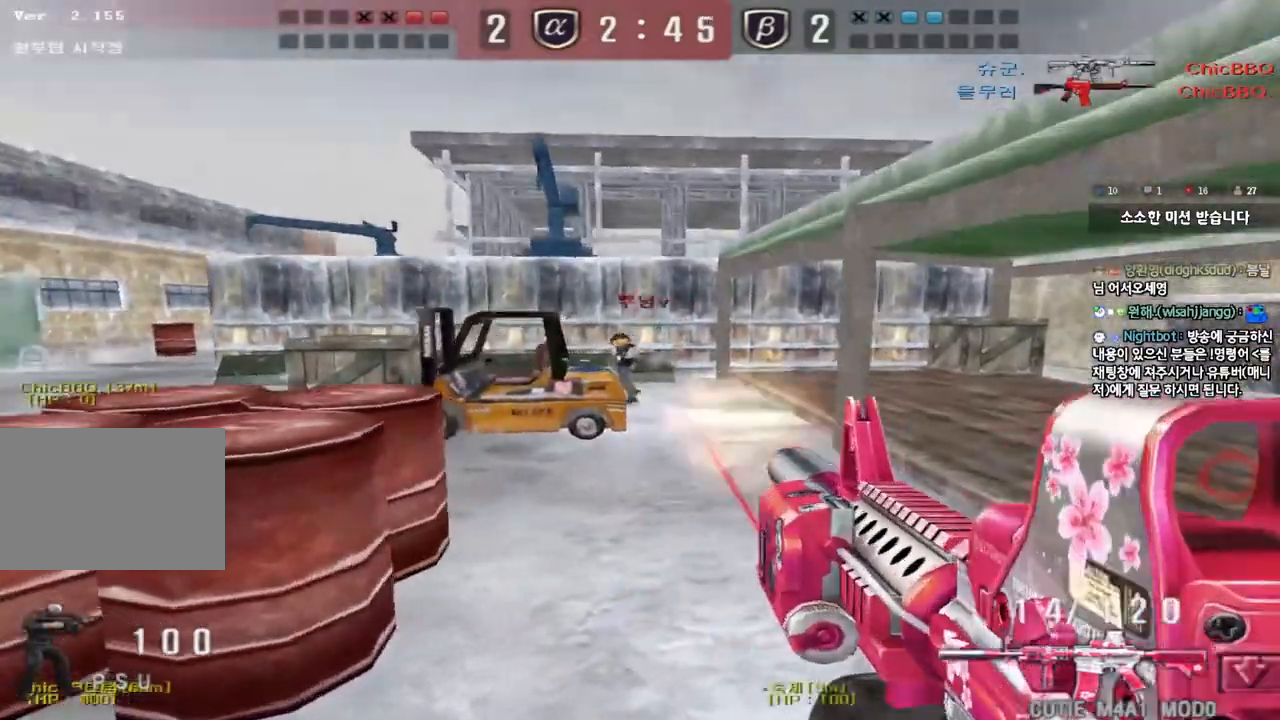
{"keys": ["a", "ctrl", "w"], "events": [[200, "ctrl", "down"], [217, "d", "up"], [217, "space", "down"], [217, "w", "up"], [333, "a", "down"], [333, "ctrl", "up"], [333, "space", "up"], [350, "w", "down"], [433, "ctrl", "down"]]}